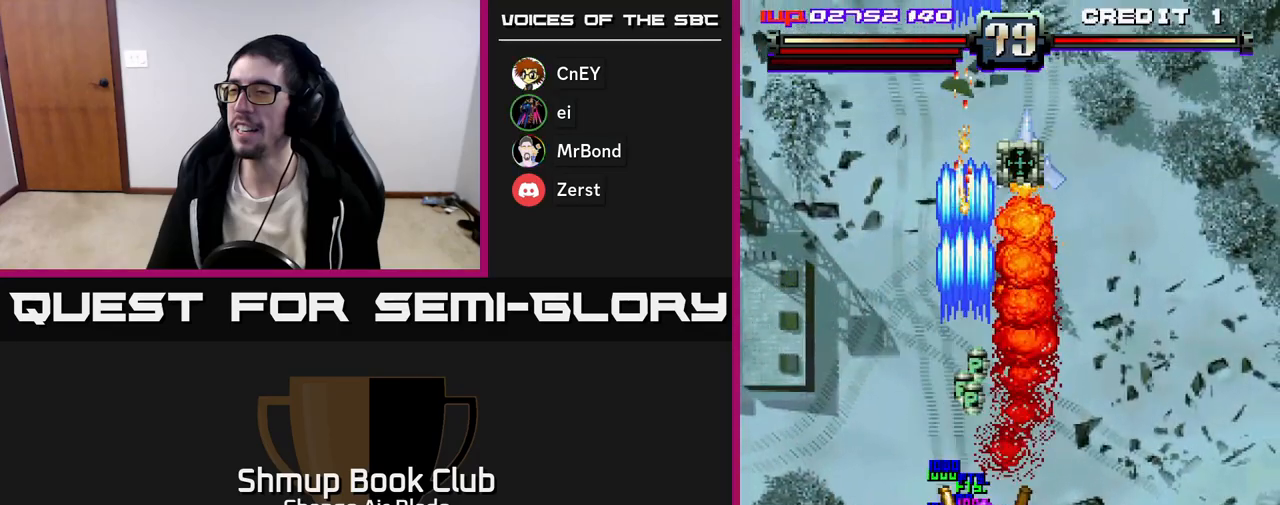
Gameplay with a controller (Xbox layout); each line is a JSON object with the inputs held at the frame after it. "events" lists button and stick changes between this image and that frame as [ms after this image, input, new state], when the widget could be followed in between.
{"buttons": ["A", "DPAD_RIGHT"], "left_stick": "center", "right_stick": "center", "events": [[100, "DPAD_RIGHT", "up"], [200, "DPAD_LEFT", "down"], [317, "DPAD_LEFT", "up"], [333, "DPAD_DOWN", "down"], [350, "DPAD_RIGHT", "down"], [367, "DPAD_DOWN", "up"]]}
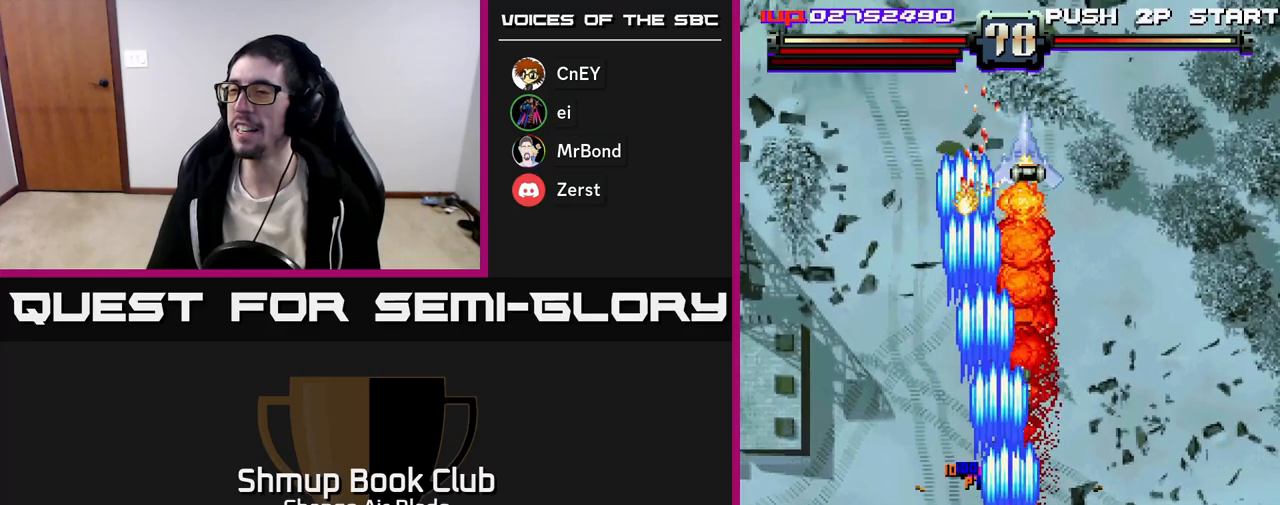
{"buttons": ["A", "X", "DPAD_LEFT"], "left_stick": "center", "right_stick": "center", "events": [[33, "DPAD_RIGHT", "up"], [50, "DPAD_UP", "down"], [217, "DPAD_RIGHT", "down"], [217, "DPAD_UP", "up"], [317, "DPAD_DOWN", "down"], [367, "DPAD_RIGHT", "up"], [450, "DPAD_LEFT", "down"], [483, "DPAD_DOWN", "up"], [500, "X", "down"]]}
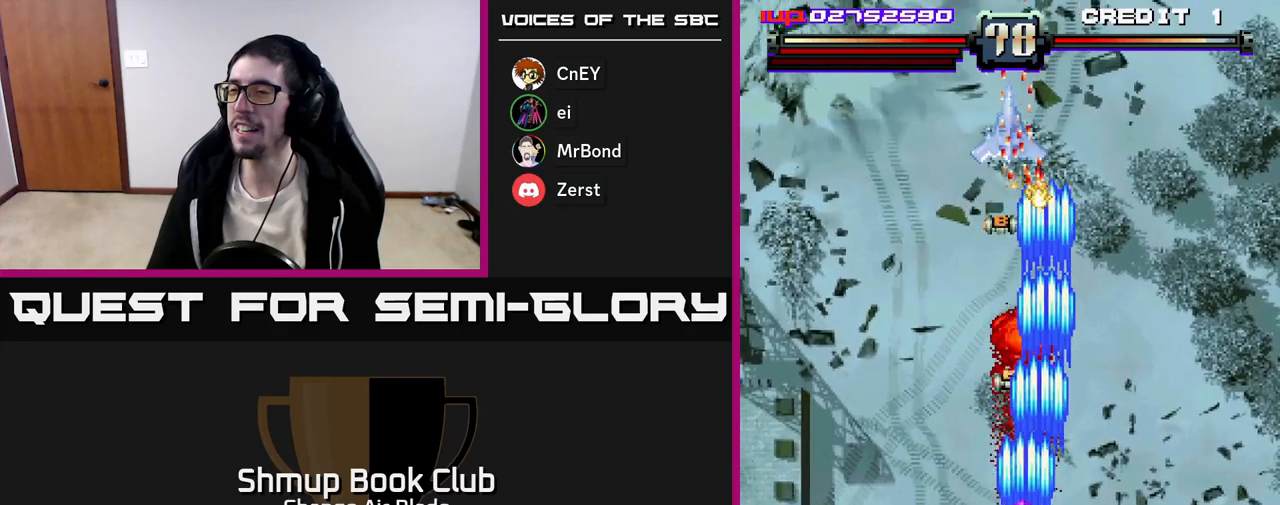
{"buttons": ["A", "DPAD_UP"], "left_stick": "center", "right_stick": "center", "events": [[133, "X", "up"], [167, "DPAD_LEFT", "up"], [200, "DPAD_DOWN", "down"], [217, "DPAD_RIGHT", "down"], [317, "DPAD_RIGHT", "up"], [383, "DPAD_LEFT", "down"], [400, "DPAD_DOWN", "up"], [467, "DPAD_UP", "down"], [483, "DPAD_LEFT", "up"]]}
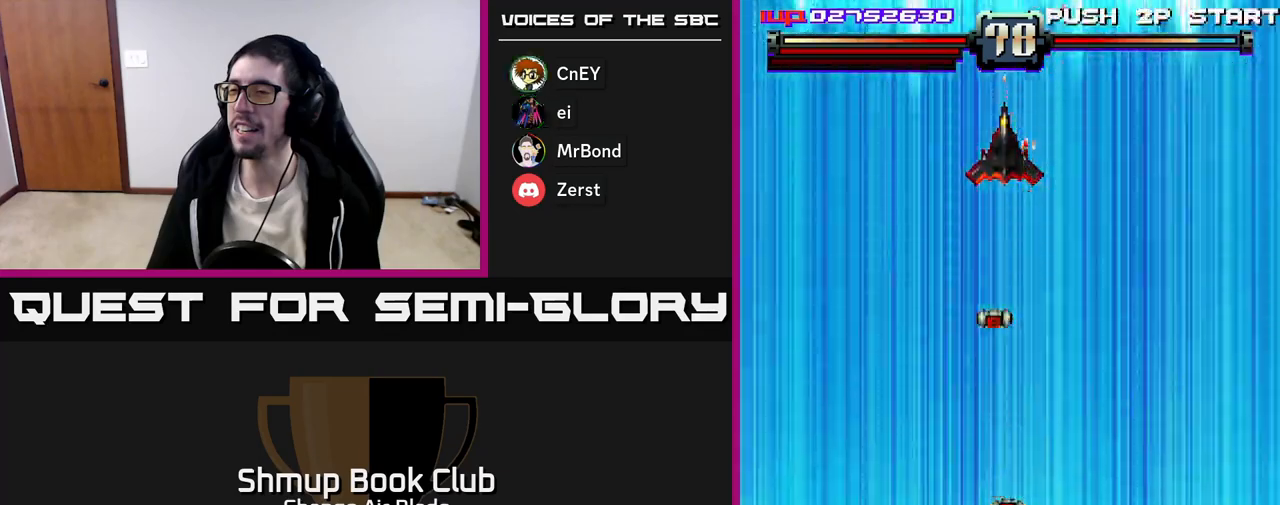
{"buttons": ["A"], "left_stick": "center", "right_stick": "center", "events": [[183, "DPAD_UP", "up"]]}
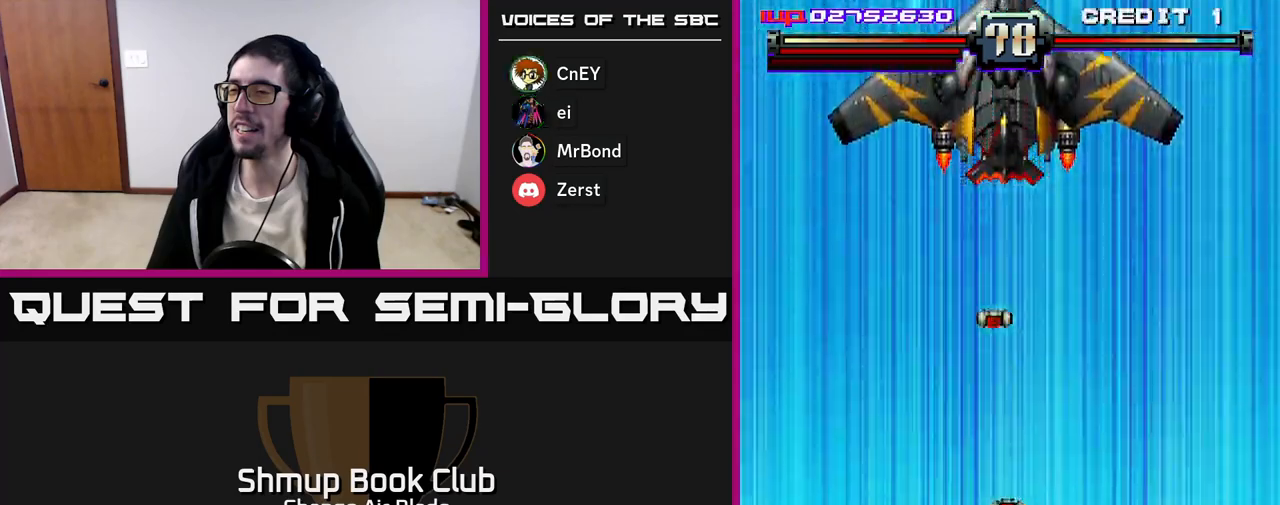
{"buttons": ["A"], "left_stick": "center", "right_stick": "center", "events": []}
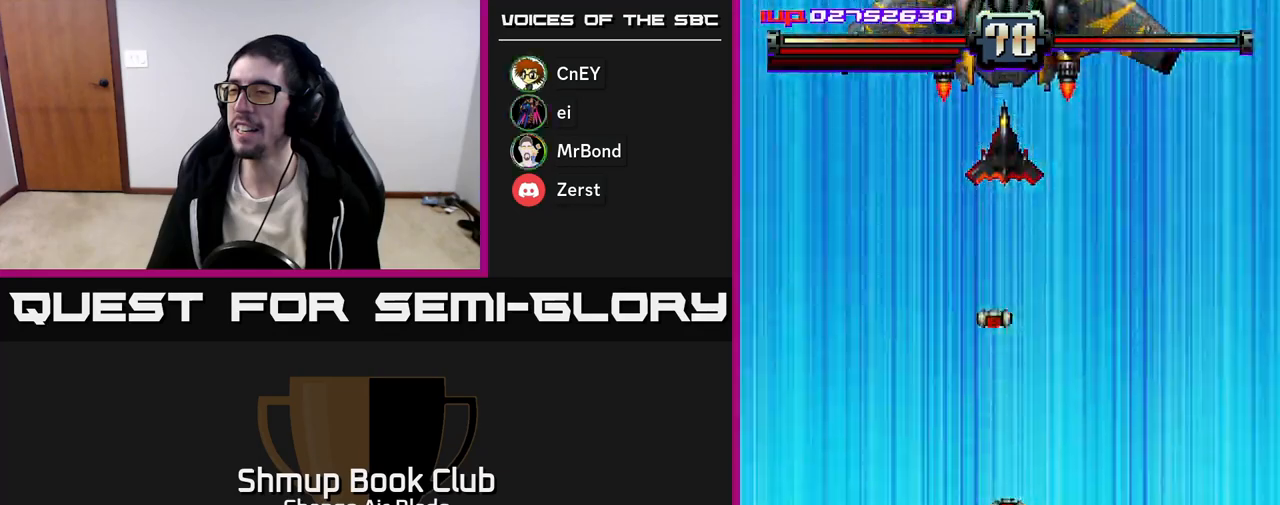
{"buttons": ["A"], "left_stick": "center", "right_stick": "center", "events": []}
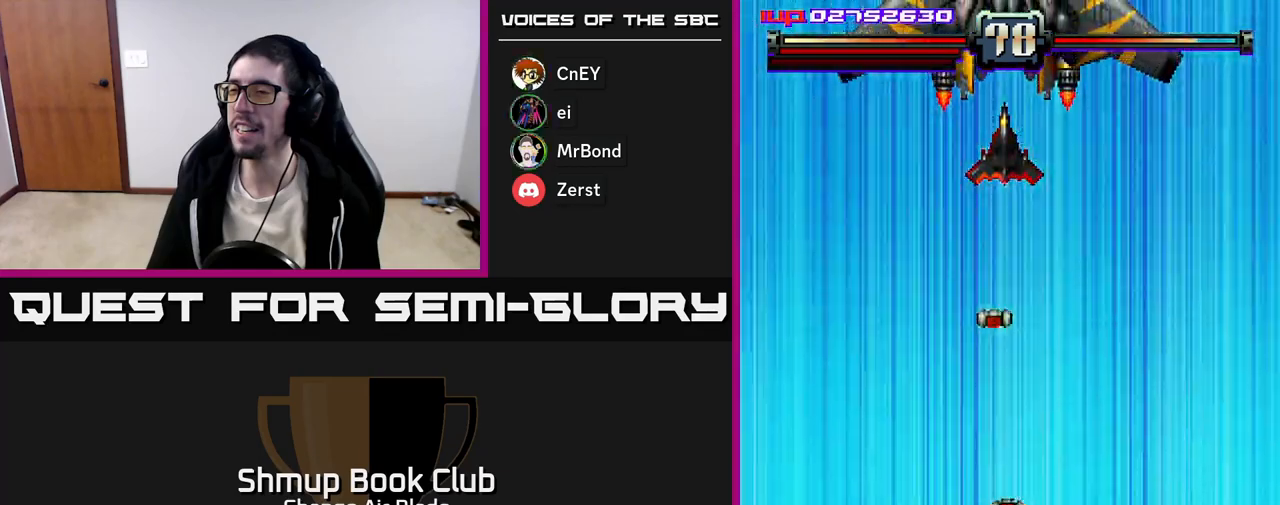
{"buttons": ["A", "DPAD_UP"], "left_stick": "center", "right_stick": "center", "events": [[500, "DPAD_UP", "down"]]}
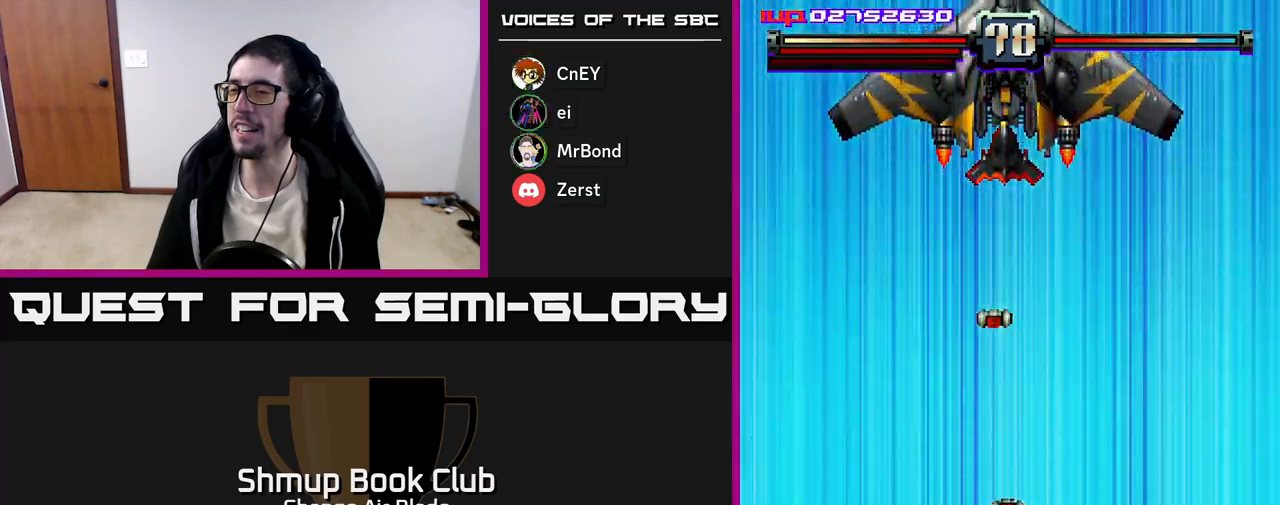
{"buttons": ["A", "DPAD_UP"], "left_stick": "center", "right_stick": "center", "events": [[200, "DPAD_UP", "up"], [467, "DPAD_UP", "down"]]}
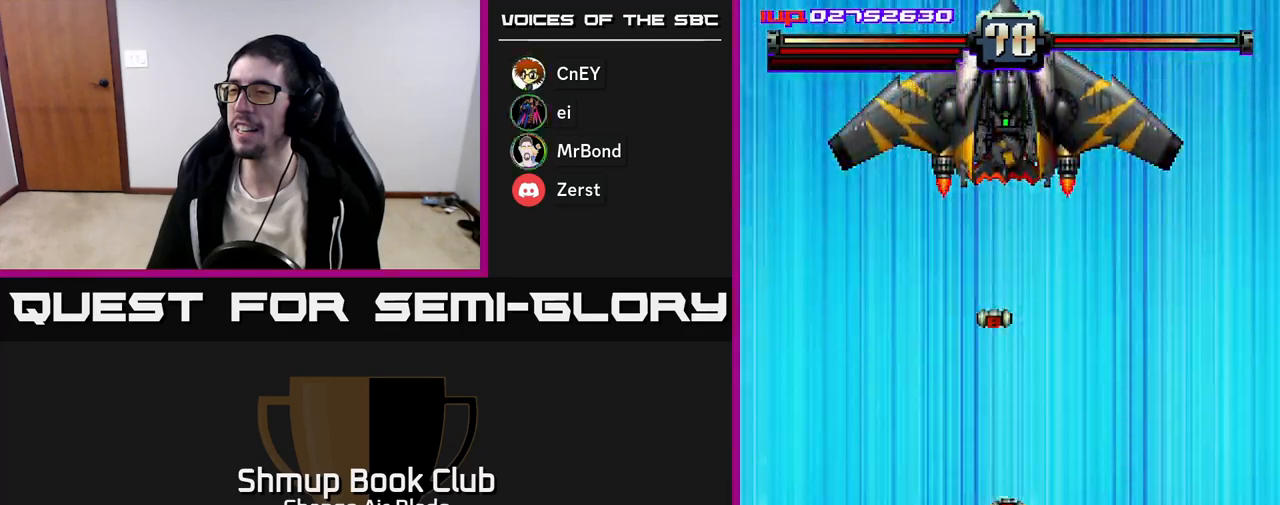
{"buttons": ["A", "DPAD_UP"], "left_stick": "center", "right_stick": "center", "events": []}
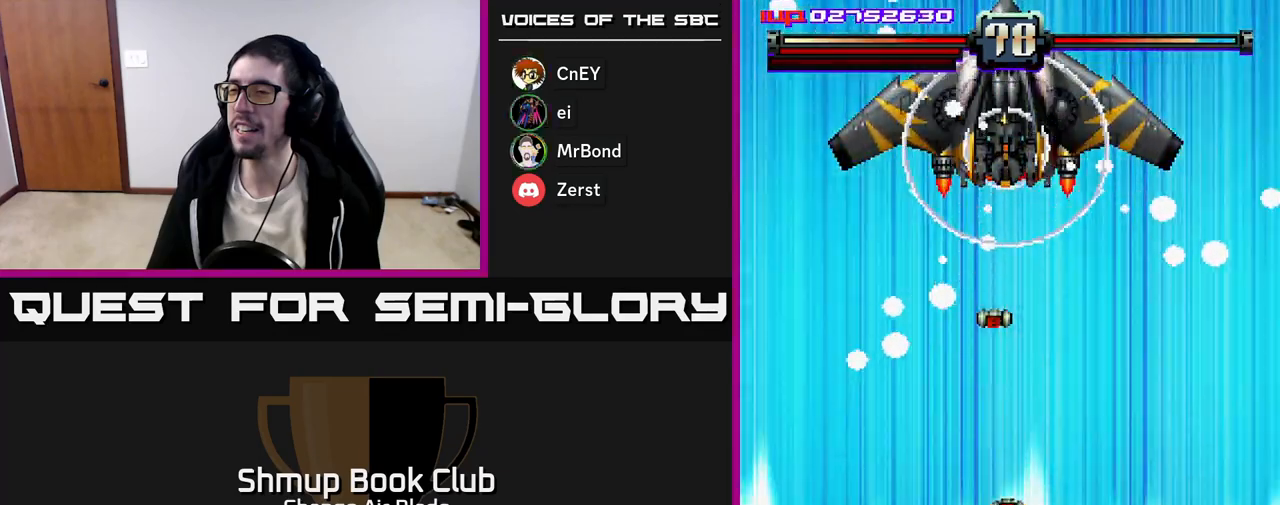
{"buttons": ["A"], "left_stick": "center", "right_stick": "center", "events": [[283, "DPAD_UP", "up"]]}
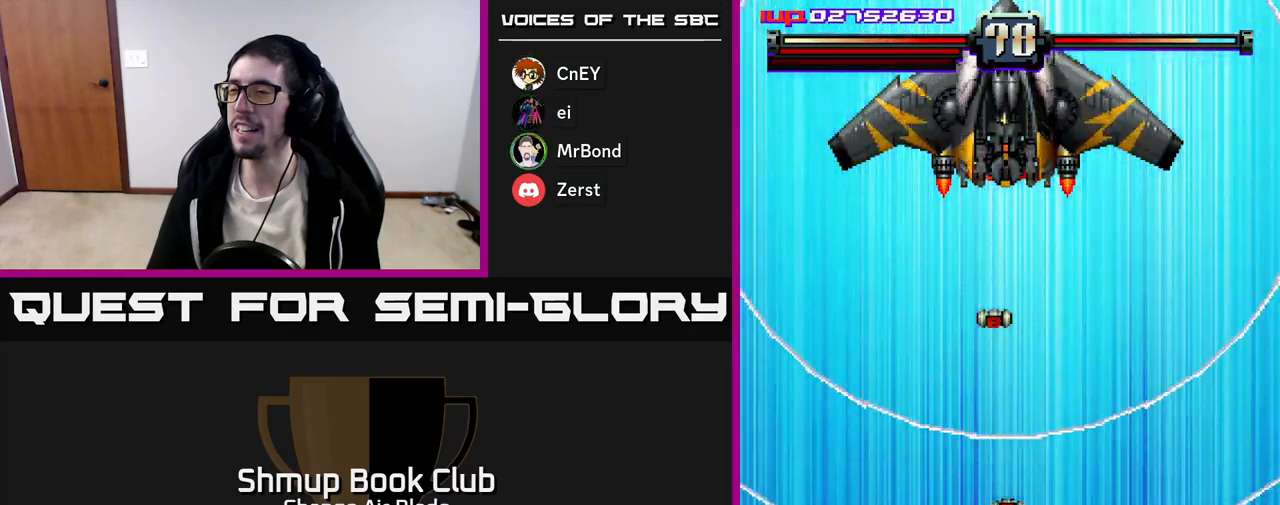
{"buttons": ["A", "DPAD_DOWN"], "left_stick": "center", "right_stick": "center", "events": [[83, "DPAD_DOWN", "down"], [250, "DPAD_DOWN", "up"], [483, "DPAD_DOWN", "down"]]}
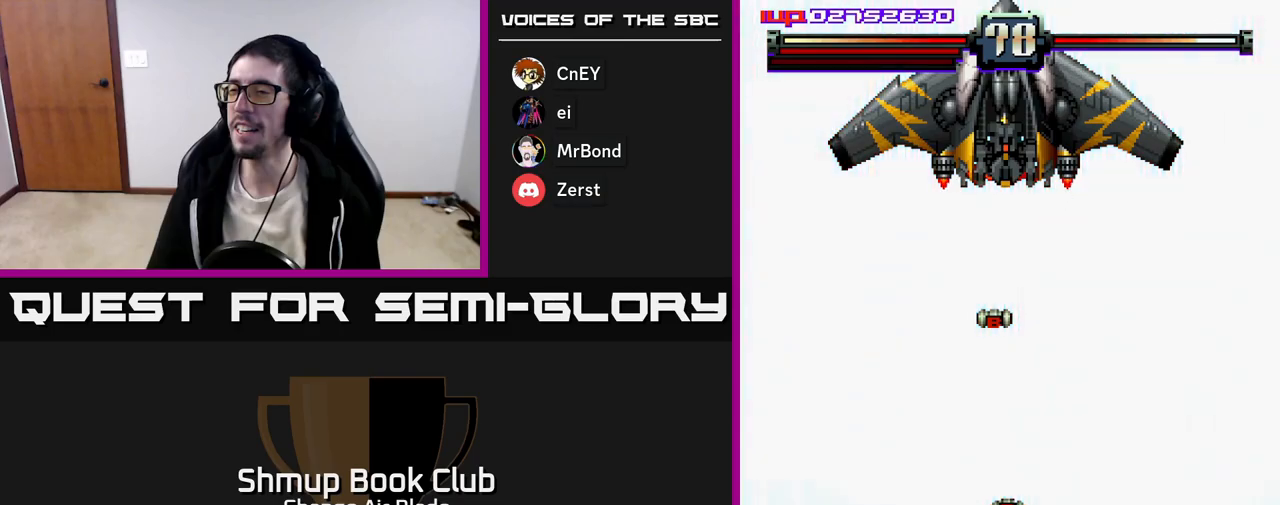
{"buttons": ["A", "DPAD_UP"], "left_stick": "center", "right_stick": "center", "events": [[133, "DPAD_DOWN", "up"], [250, "DPAD_UP", "down"]]}
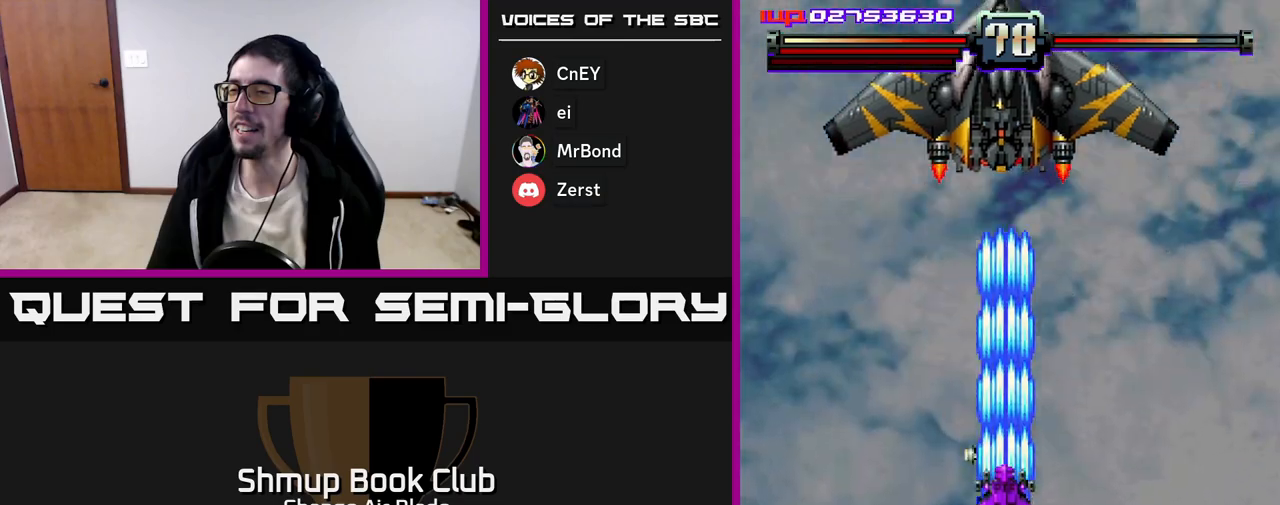
{"buttons": ["A", "DPAD_DOWN"], "left_stick": "center", "right_stick": "center", "events": [[83, "DPAD_LEFT", "down"], [117, "DPAD_UP", "up"], [217, "DPAD_DOWN", "down"], [217, "DPAD_LEFT", "up"], [233, "DPAD_RIGHT", "down"], [317, "DPAD_RIGHT", "up"]]}
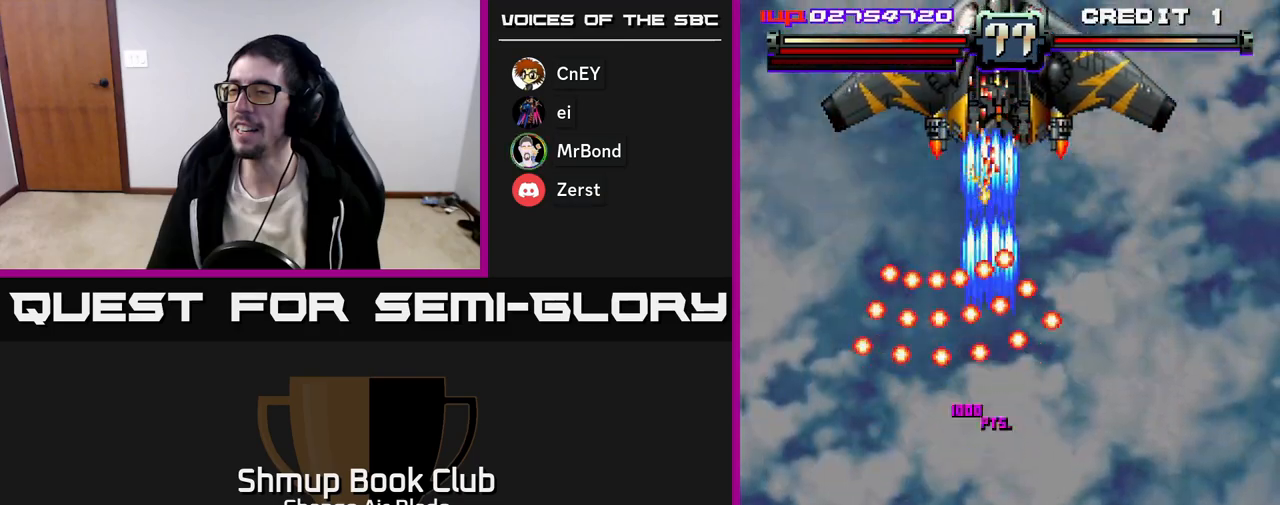
{"buttons": ["A", "DPAD_DOWN", "DPAD_LEFT"], "left_stick": "center", "right_stick": "center", "events": [[117, "X", "down"], [133, "DPAD_RIGHT", "down"], [200, "DPAD_DOWN", "up"], [233, "X", "up"], [283, "DPAD_DOWN", "down"], [300, "DPAD_RIGHT", "up"], [333, "DPAD_LEFT", "down"]]}
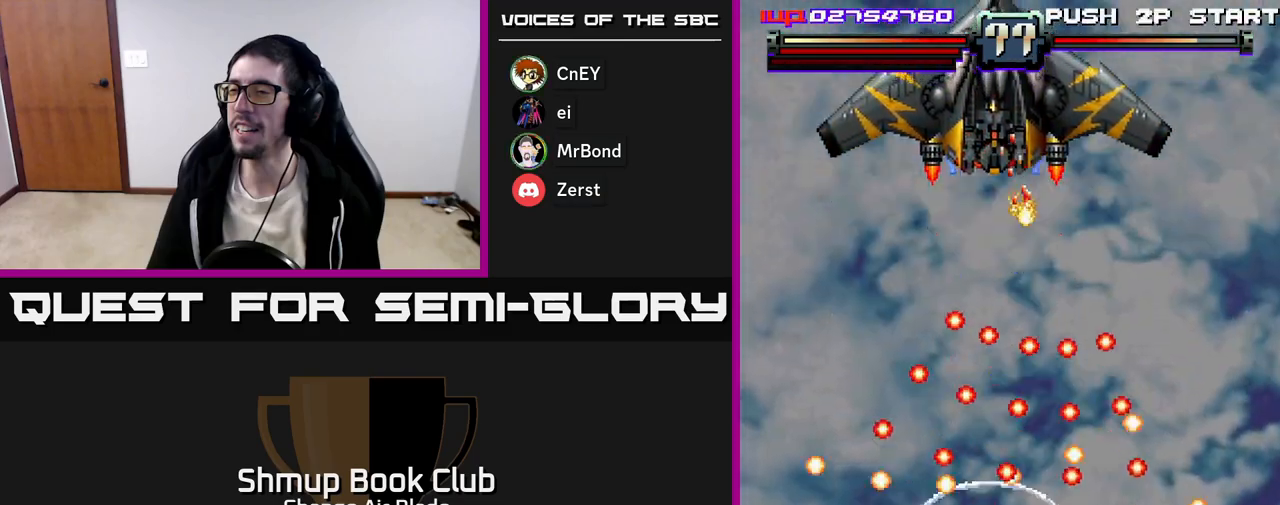
{"buttons": ["A"], "left_stick": "center", "right_stick": "center", "events": [[33, "DPAD_LEFT", "up"], [50, "DPAD_RIGHT", "down"], [83, "DPAD_DOWN", "up"], [183, "DPAD_DOWN", "down"], [233, "DPAD_RIGHT", "up"], [283, "DPAD_LEFT", "down"], [317, "DPAD_DOWN", "up"], [333, "DPAD_LEFT", "up"]]}
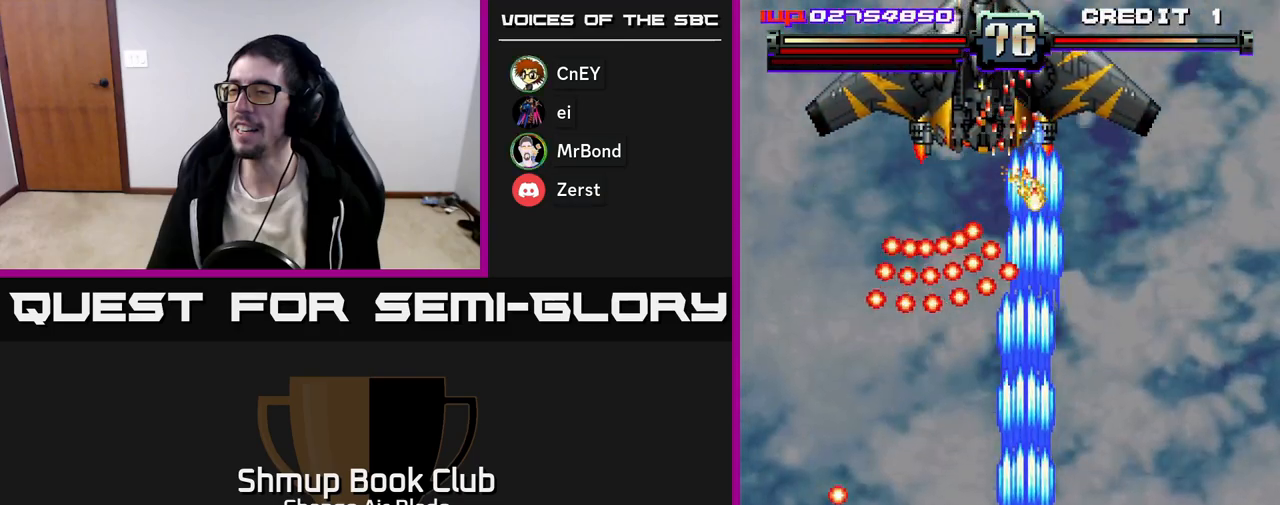
{"buttons": ["A"], "left_stick": "center", "right_stick": "center", "events": []}
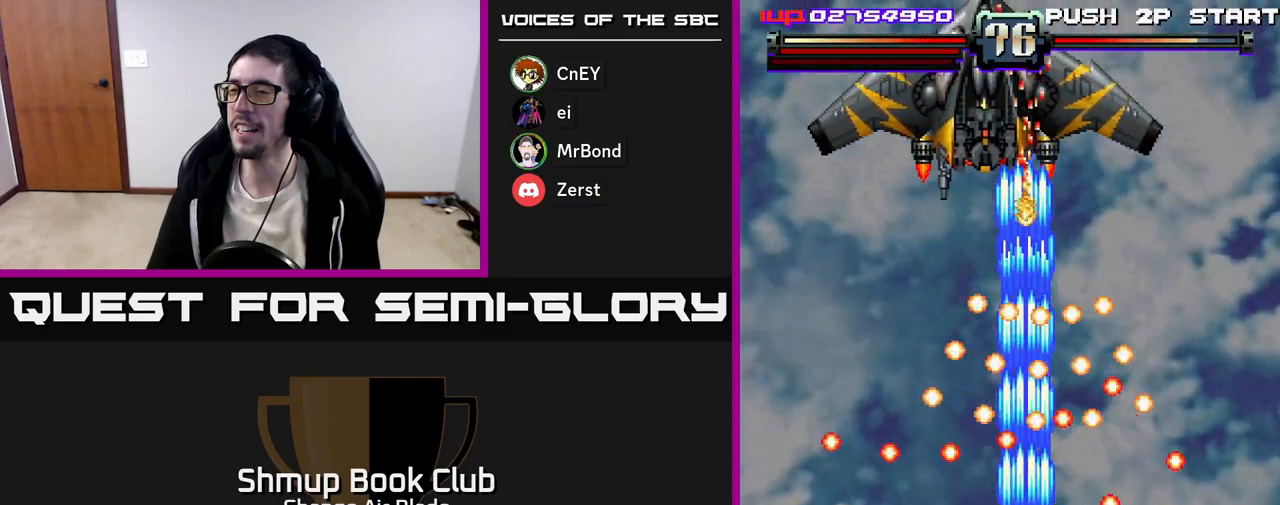
{"buttons": ["A", "DPAD_UP", "DPAD_LEFT"], "left_stick": "center", "right_stick": "center", "events": [[417, "DPAD_UP", "down"], [433, "DPAD_LEFT", "down"]]}
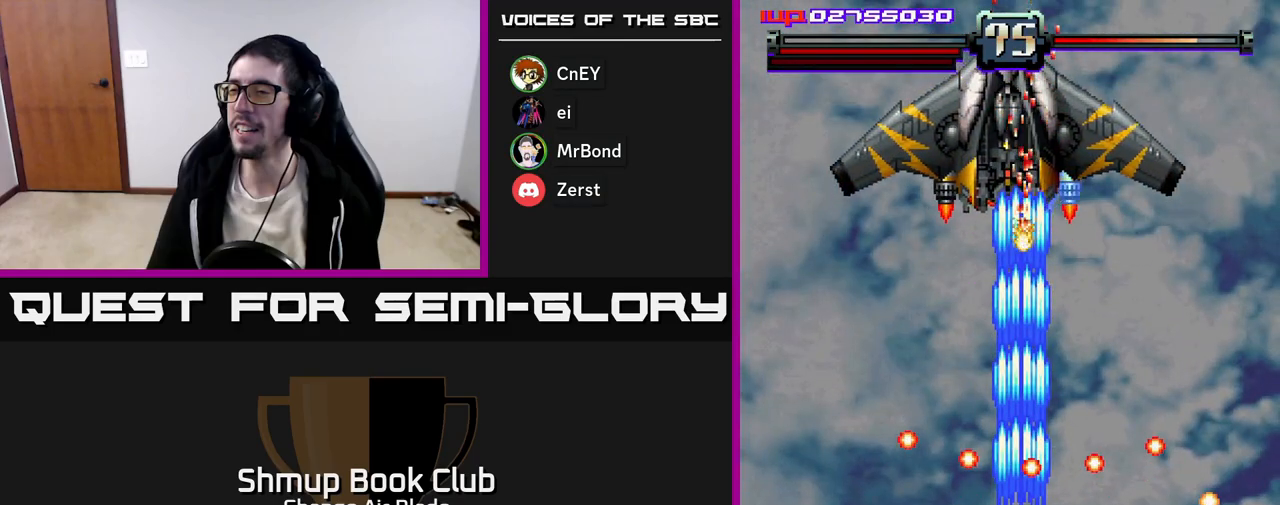
{"buttons": ["DPAD_UP"], "left_stick": "center", "right_stick": "center", "events": [[100, "DPAD_LEFT", "up"], [217, "DPAD_UP", "up"], [450, "A", "up"], [500, "DPAD_UP", "down"]]}
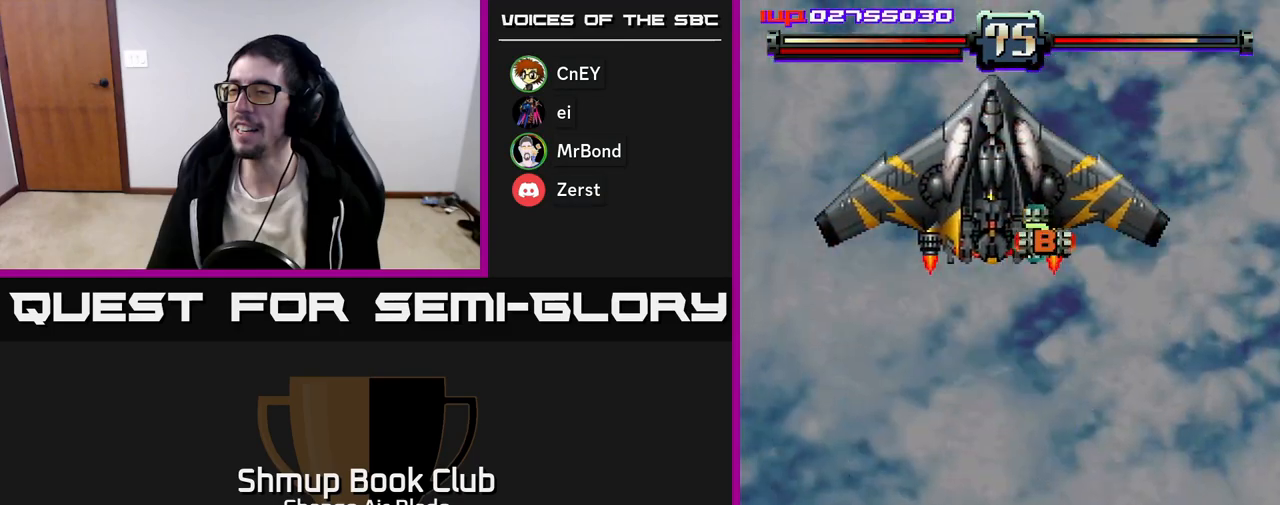
{"buttons": ["A", "DPAD_UP"], "left_stick": "center", "right_stick": "center", "events": [[83, "A", "down"], [117, "DPAD_RIGHT", "down"], [133, "DPAD_UP", "up"], [417, "DPAD_UP", "down"], [450, "DPAD_RIGHT", "up"]]}
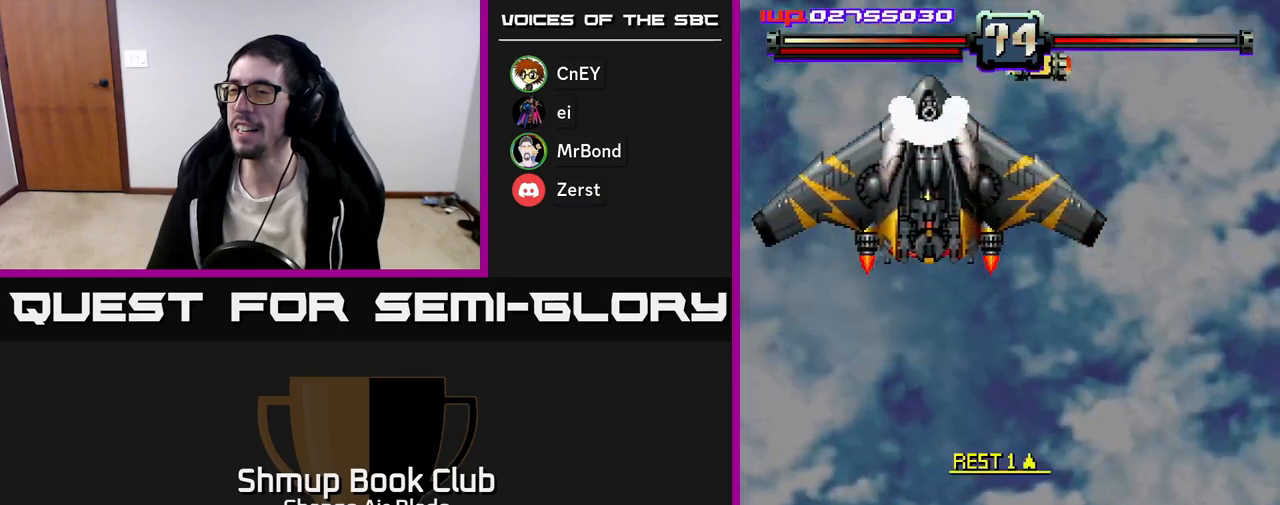
{"buttons": ["A", "DPAD_DOWN"], "left_stick": "center", "right_stick": "center", "events": [[250, "DPAD_RIGHT", "down"], [283, "DPAD_UP", "up"], [383, "DPAD_DOWN", "down"], [400, "DPAD_RIGHT", "up"]]}
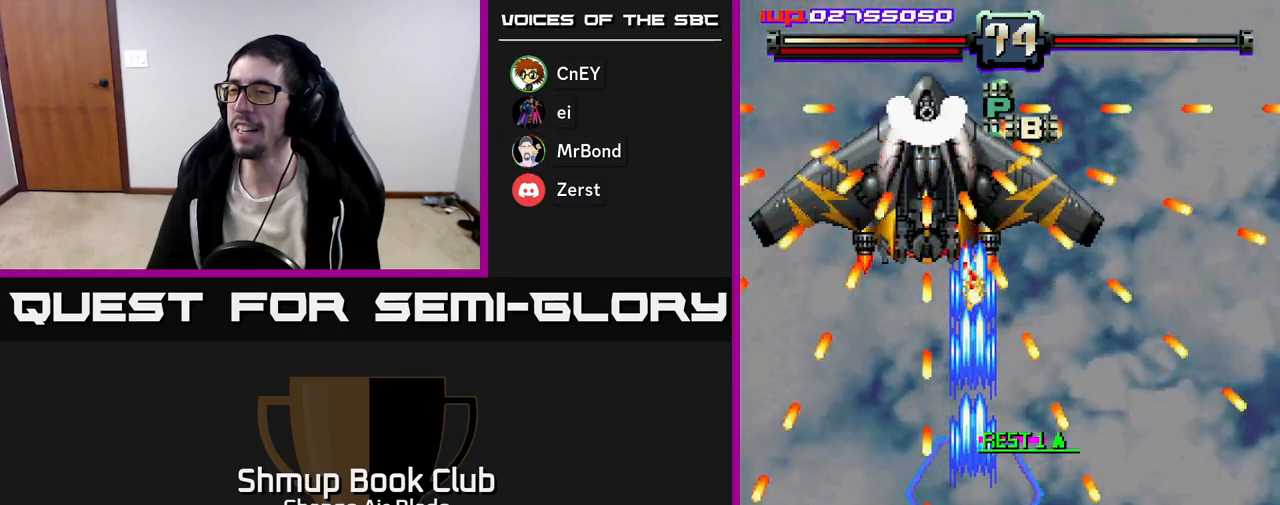
{"buttons": ["A", "DPAD_UP", "DPAD_LEFT"], "left_stick": "center", "right_stick": "center", "events": [[33, "DPAD_DOWN", "up"], [67, "DPAD_UP", "down"], [217, "DPAD_RIGHT", "down"], [433, "DPAD_RIGHT", "up"], [500, "DPAD_LEFT", "down"]]}
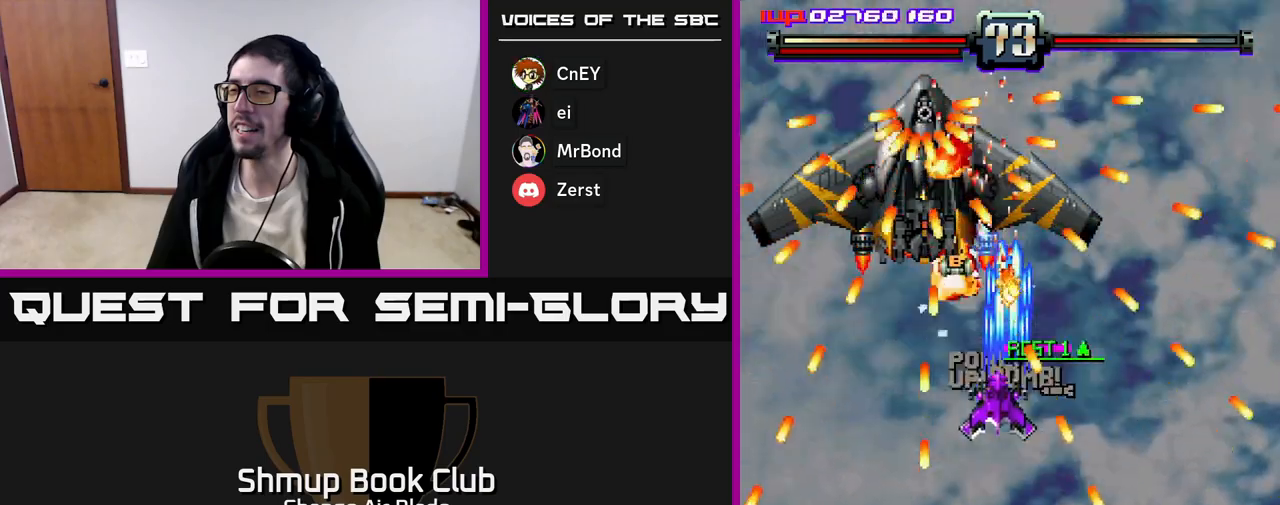
{"buttons": ["A", "DPAD_DOWN", "DPAD_RIGHT"], "left_stick": "center", "right_stick": "center", "events": [[17, "DPAD_UP", "up"], [150, "DPAD_DOWN", "down"], [167, "DPAD_LEFT", "up"], [500, "DPAD_RIGHT", "down"]]}
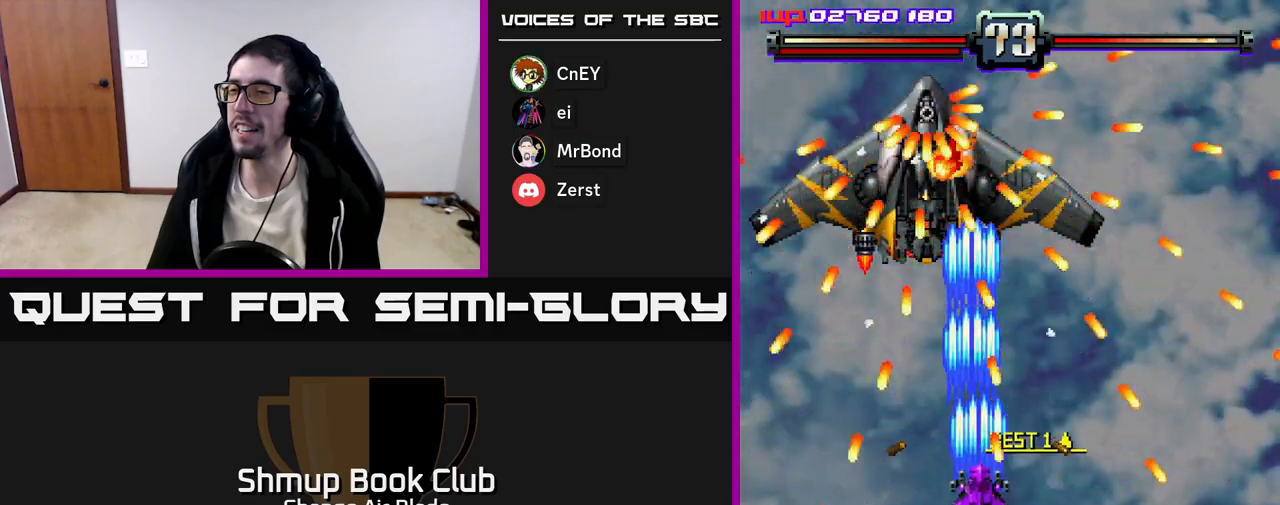
{"buttons": ["A", "DPAD_DOWN", "DPAD_RIGHT"], "left_stick": "center", "right_stick": "center", "events": [[67, "DPAD_RIGHT", "up"], [100, "DPAD_DOWN", "up"], [100, "DPAD_LEFT", "down"], [250, "DPAD_DOWN", "down"], [250, "DPAD_LEFT", "up"], [267, "DPAD_RIGHT", "down"]]}
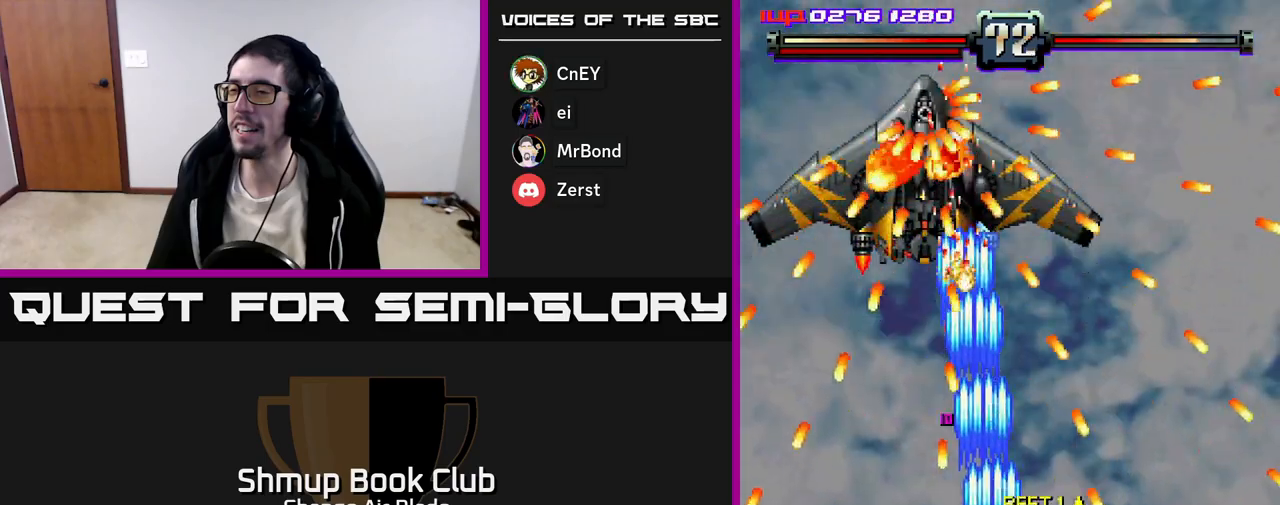
{"buttons": ["A", "DPAD_UP", "DPAD_RIGHT"], "left_stick": "center", "right_stick": "center", "events": [[267, "DPAD_DOWN", "up"], [367, "DPAD_UP", "down"]]}
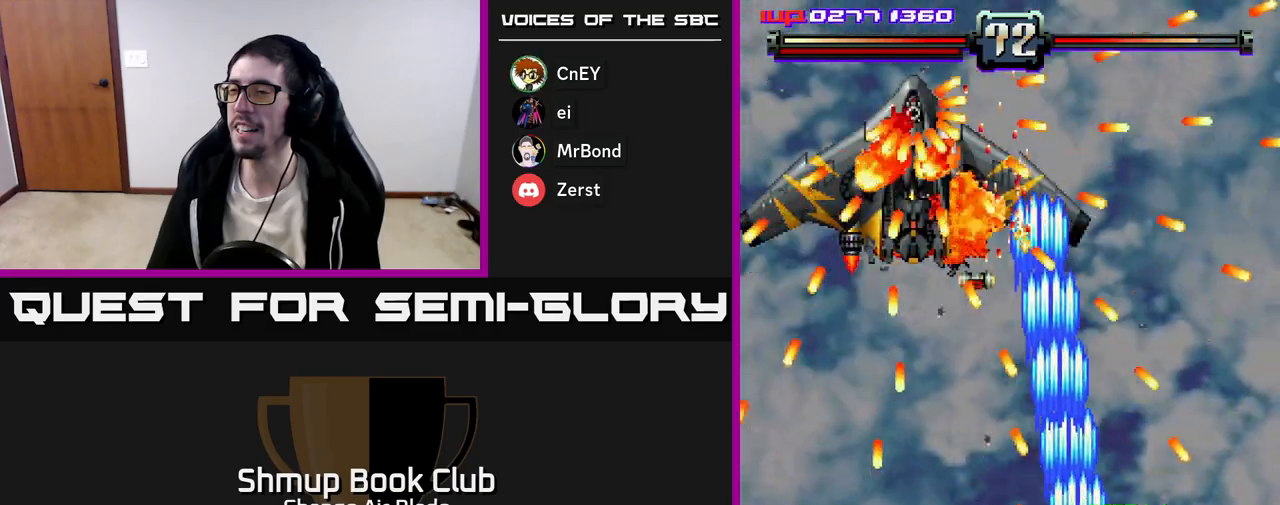
{"buttons": ["DPAD_LEFT"], "left_stick": "center", "right_stick": "center", "events": [[83, "A", "up"], [317, "DPAD_RIGHT", "up"], [400, "DPAD_LEFT", "down"], [450, "DPAD_UP", "up"]]}
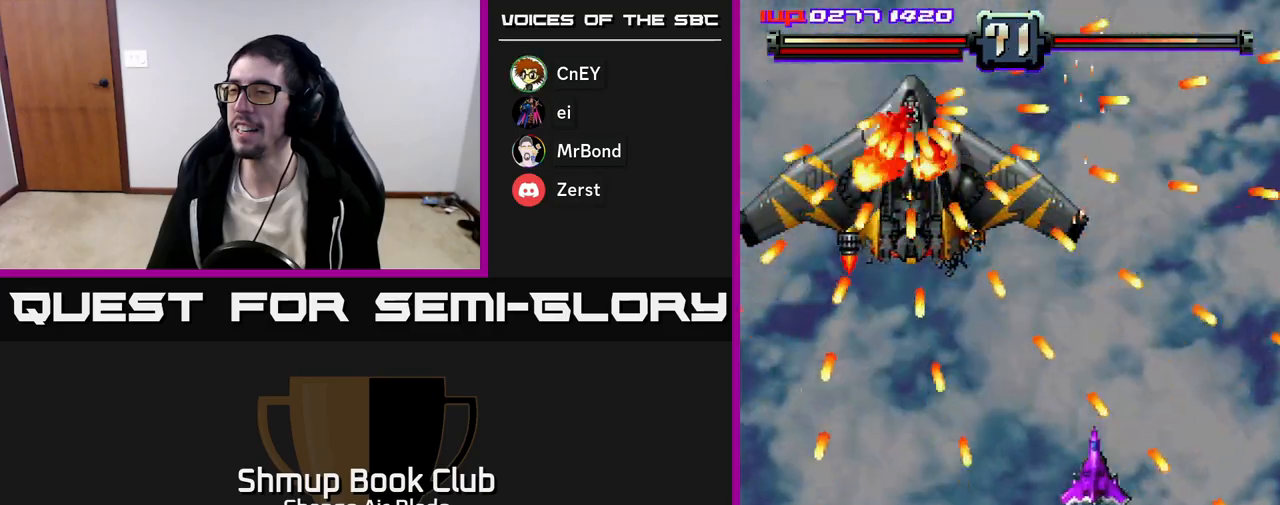
{"buttons": ["A", "DPAD_LEFT"], "left_stick": "center", "right_stick": "center", "events": [[133, "A", "down"]]}
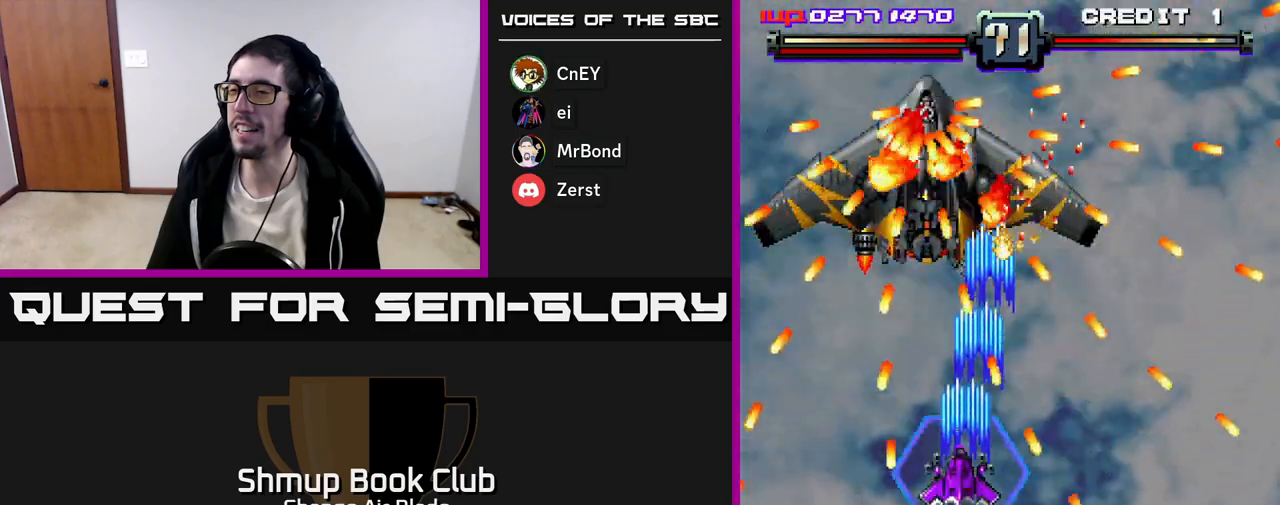
{"buttons": ["A", "DPAD_LEFT"], "left_stick": "center", "right_stick": "center", "events": [[233, "DPAD_DOWN", "down"], [283, "DPAD_LEFT", "up"], [433, "DPAD_DOWN", "up"], [433, "DPAD_LEFT", "down"]]}